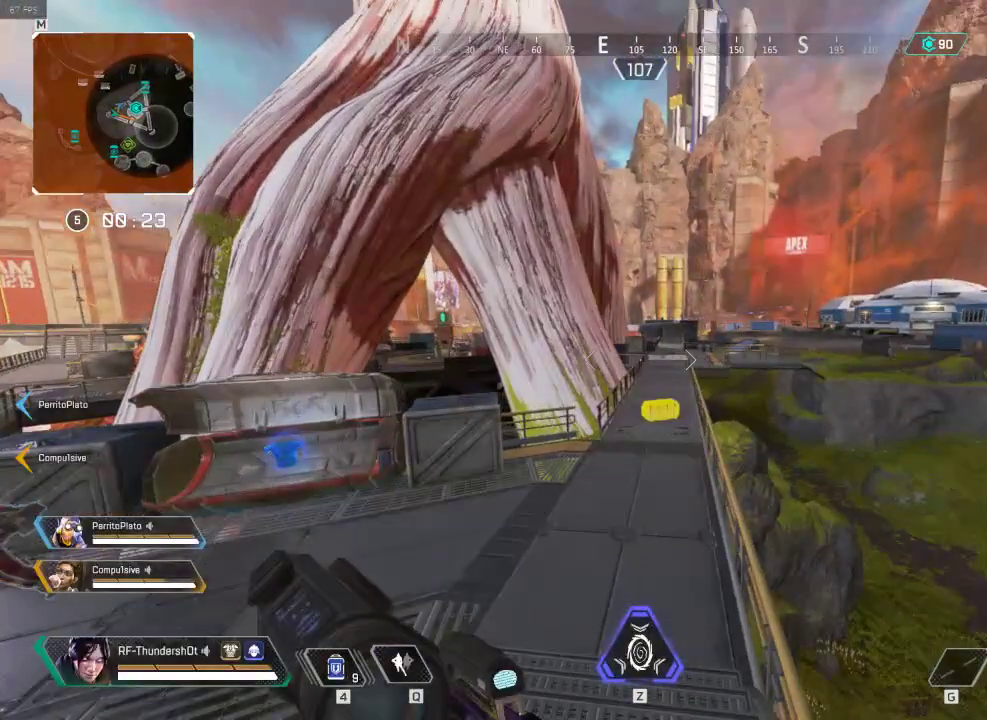
Gameplay with keyboard; each line is a JSON object with the keys held at the frame after it. "events" lists presses ("down") and releases ("up") of "1", "2", "3", "4", "5", "a", "alt", "c", "caps_lock", "ctrl", "d", "down", "e", "escape", "f", "g", "left", "q", "r", "right", "s", "shift", "space", "super", "t", "tab", "up", "v", "w", "x" and "z" between this image and that frame as [ms after this image, input, new state], when the widget could be followed in between. No other keys are recorded. Mouse input is not recorded.
{"keys": ["s"], "events": [[200, "s", "down"]]}
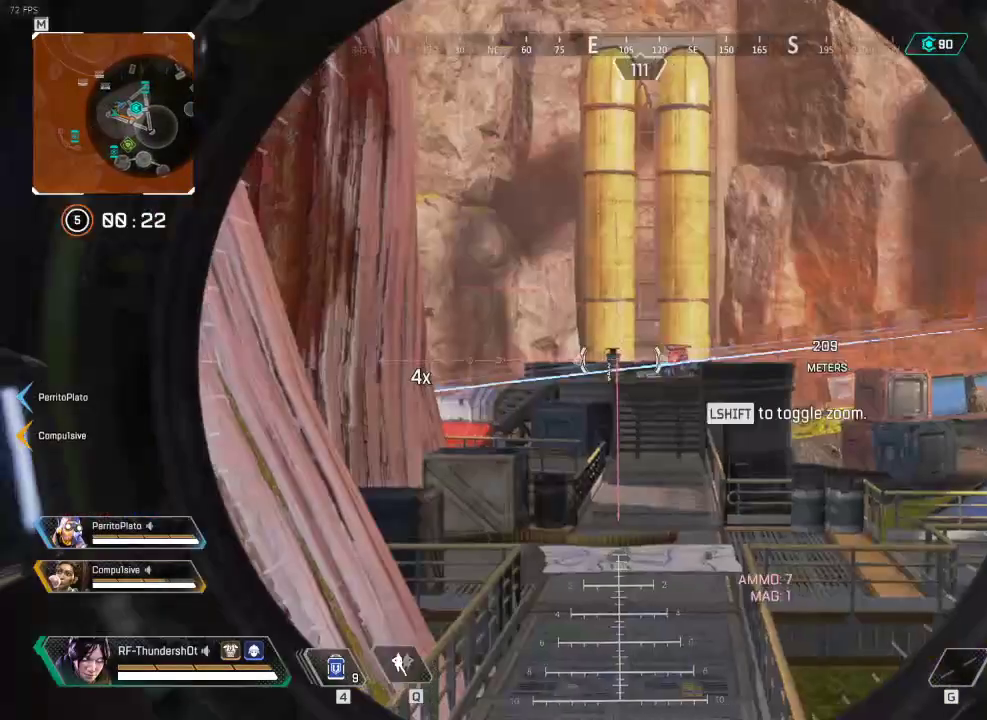
{"keys": [], "events": [[250, "s", "up"], [384, "shift", "down"], [467, "shift", "up"]]}
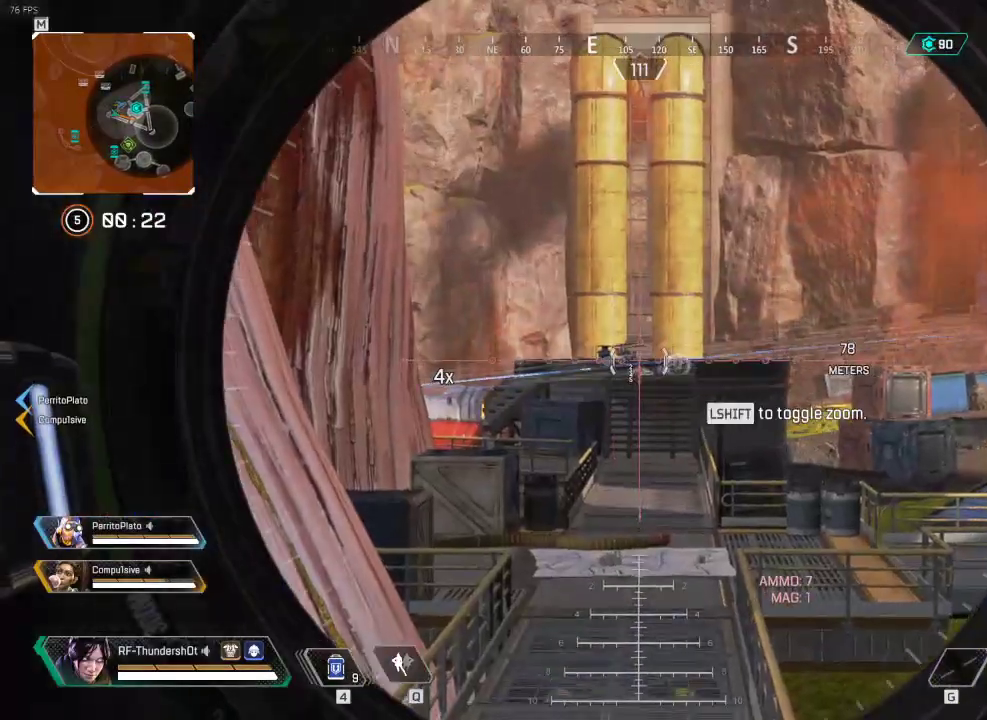
{"keys": [], "events": []}
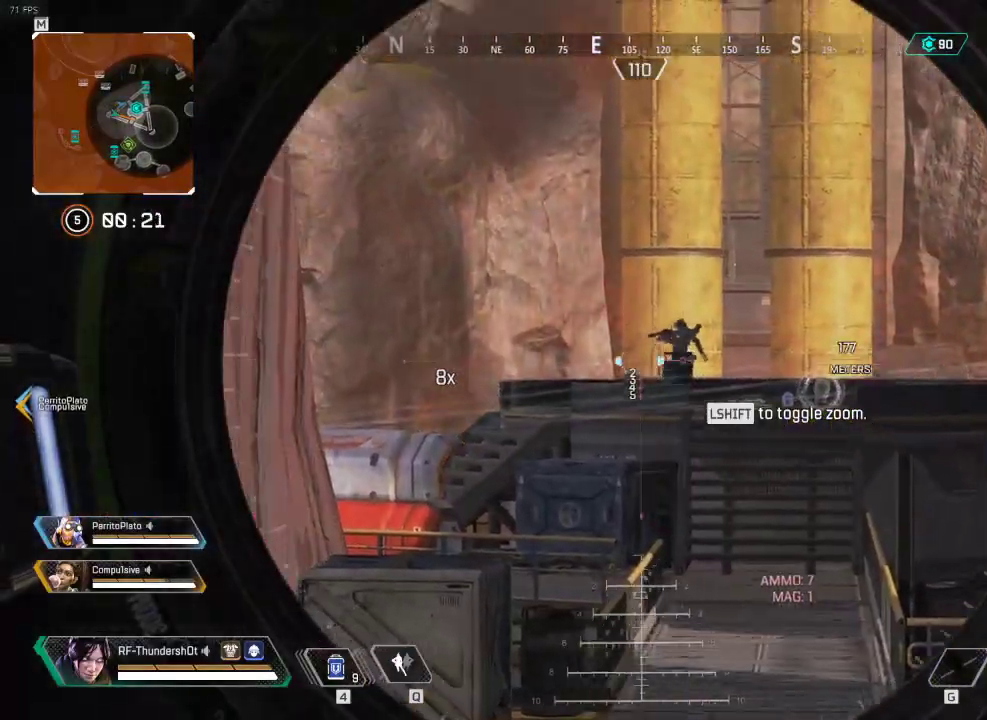
{"keys": [], "events": []}
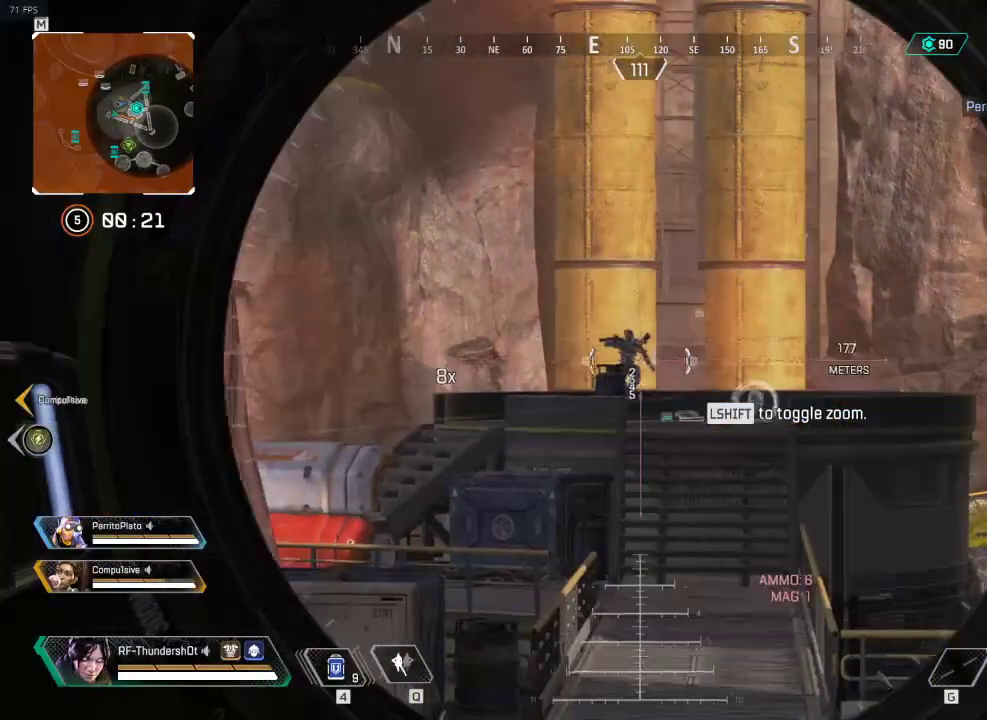
{"keys": [], "events": []}
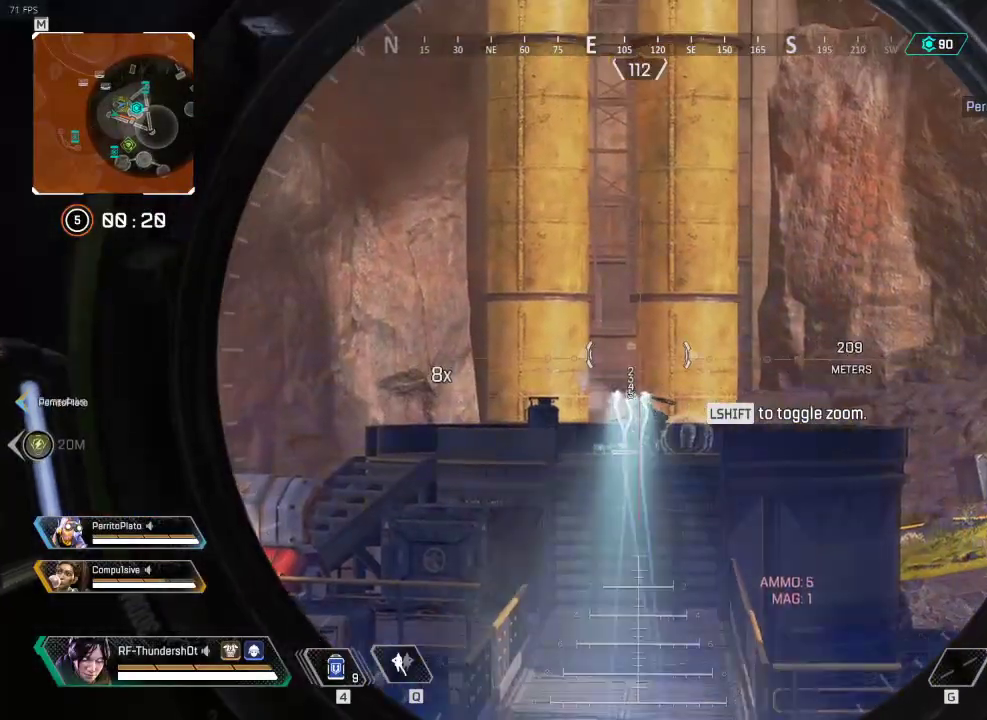
{"keys": [], "events": [[33, "a", "down"], [350, "a", "up"]]}
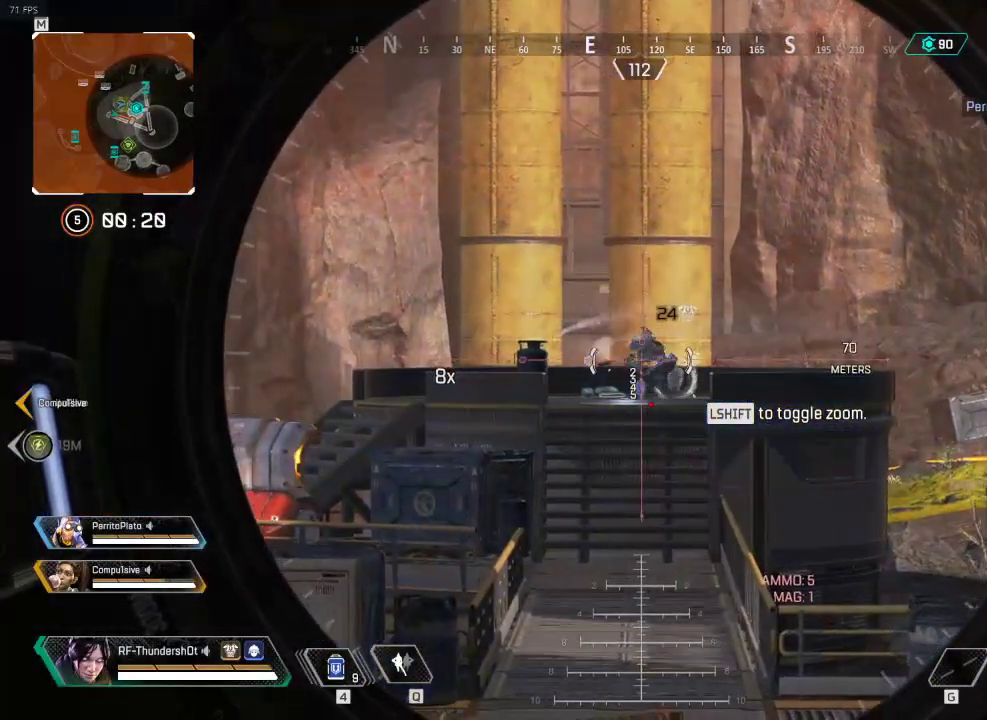
{"keys": [], "events": [[216, "a", "down"], [400, "a", "up"]]}
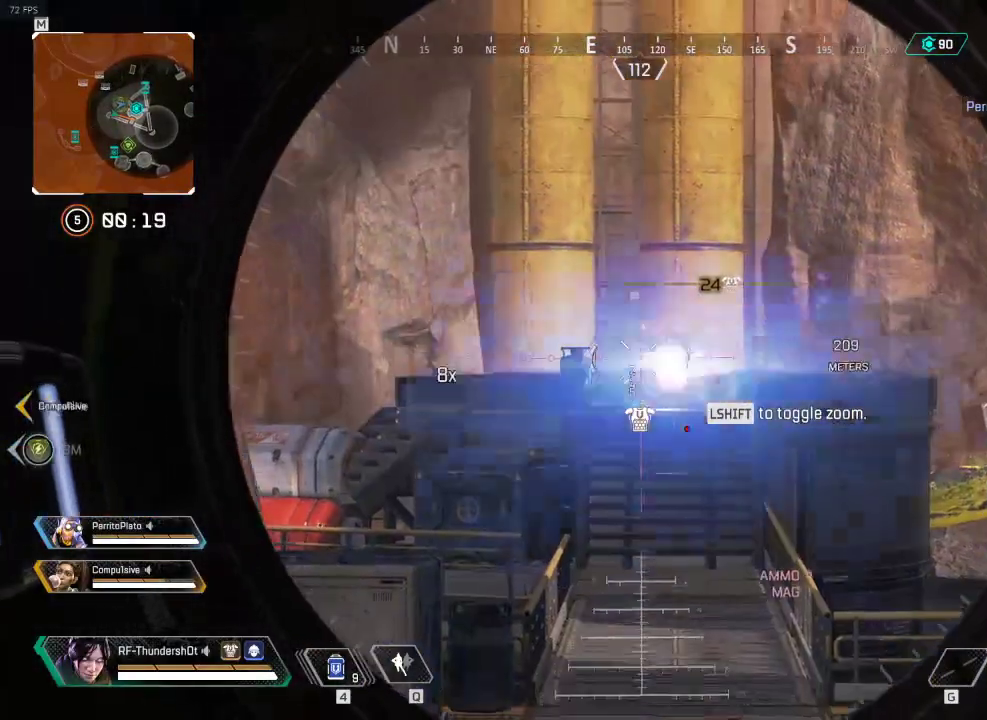
{"keys": [], "events": []}
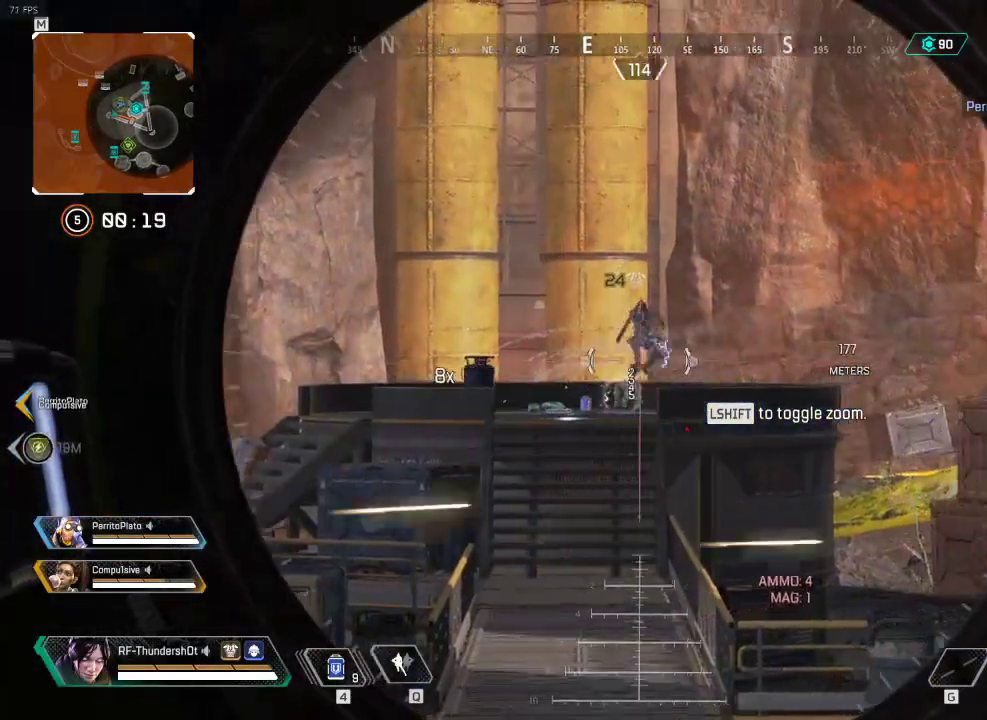
{"keys": [], "events": []}
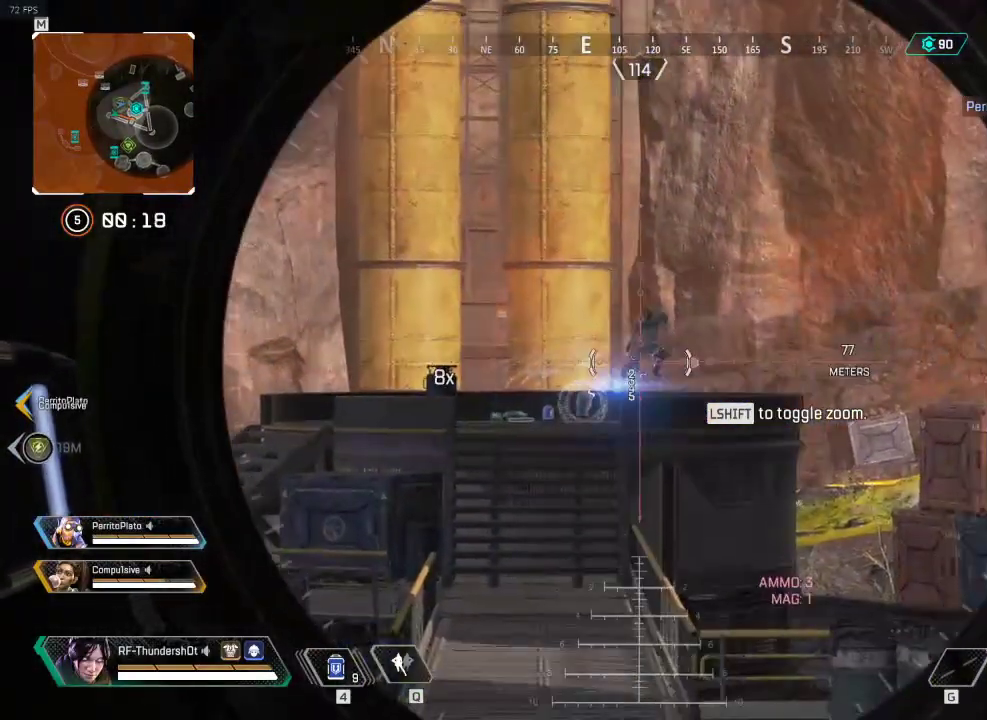
{"keys": ["w"], "events": [[467, "w", "down"]]}
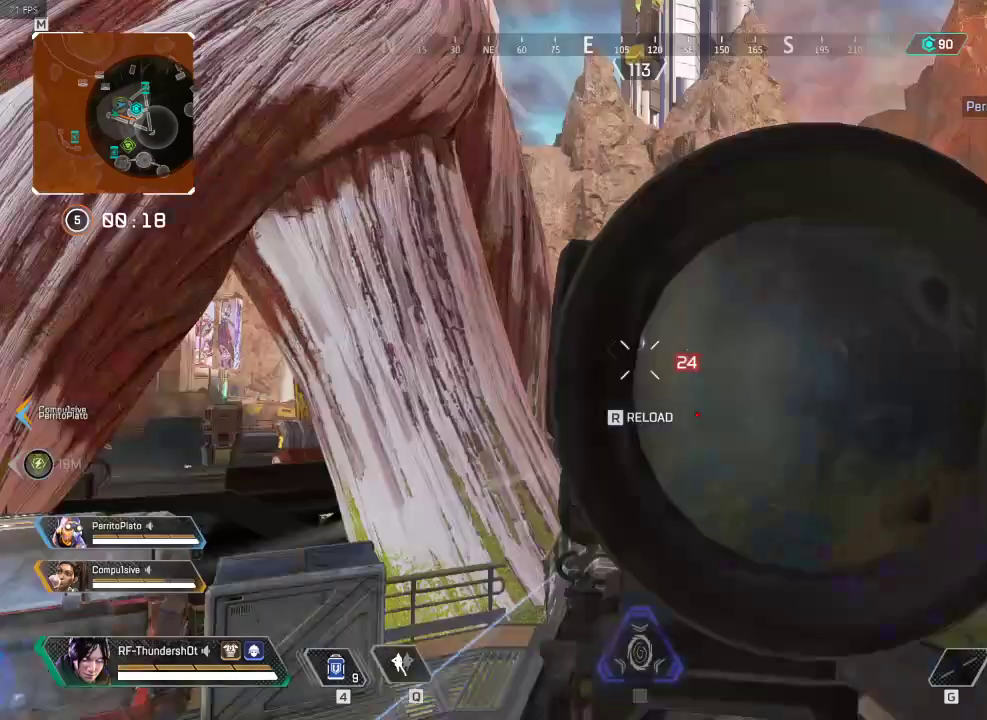
{"keys": ["shift", "w"], "events": [[33, "shift", "down"], [150, "r", "down"], [267, "r", "up"], [350, "r", "down"], [400, "r", "up"]]}
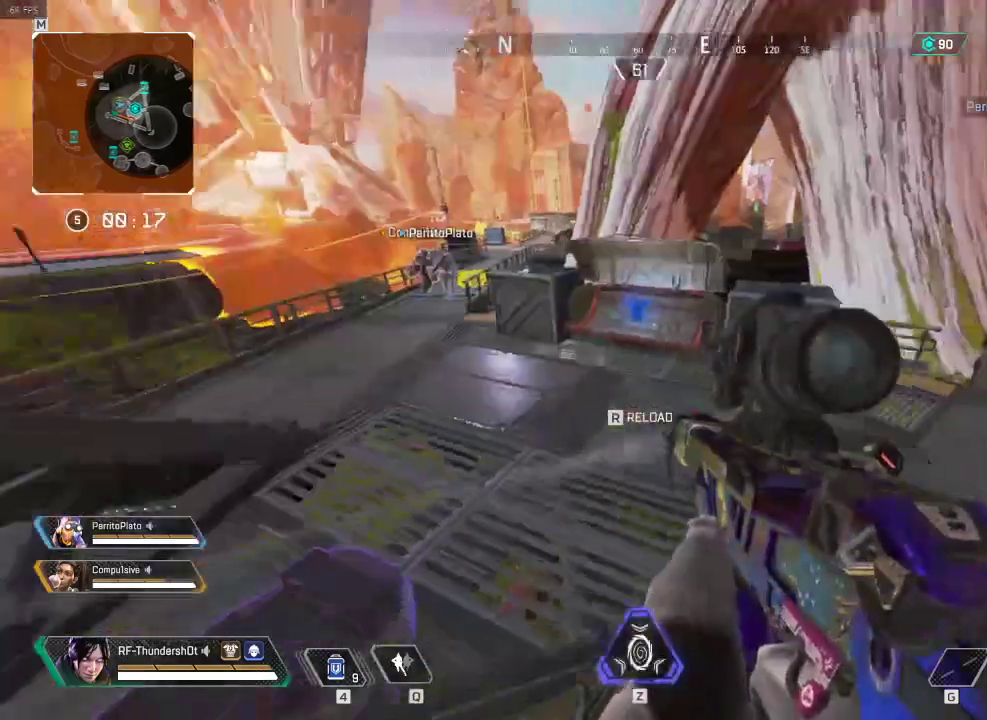
{"keys": ["5", "a", "shift", "w"], "events": [[117, "a", "down"], [300, "5", "down"]]}
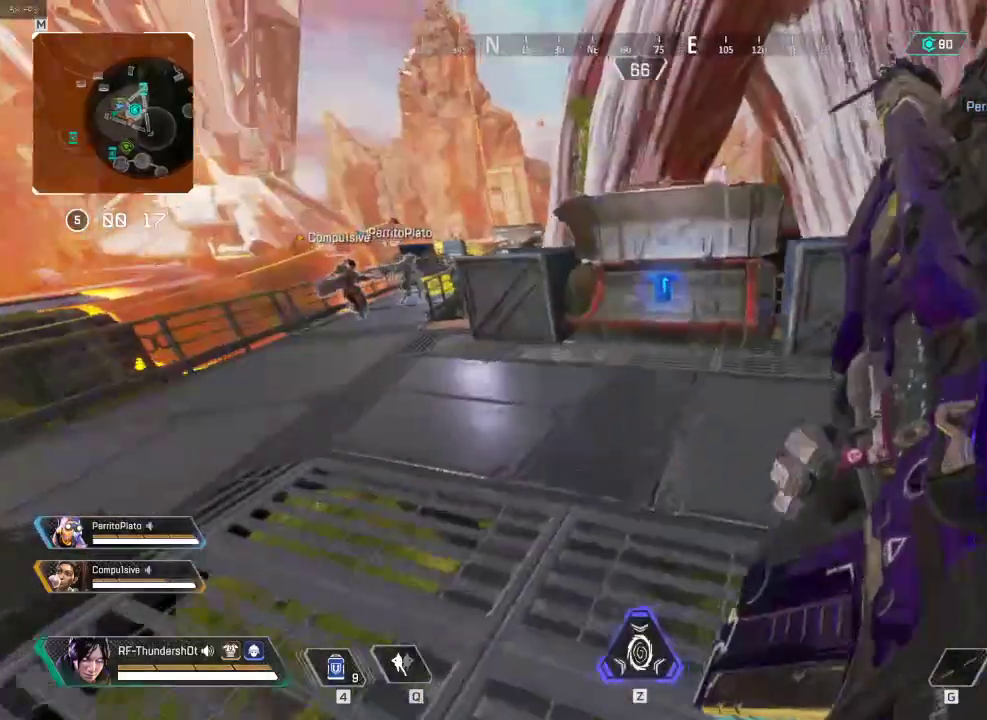
{"keys": ["5", "a", "shift", "w"], "events": []}
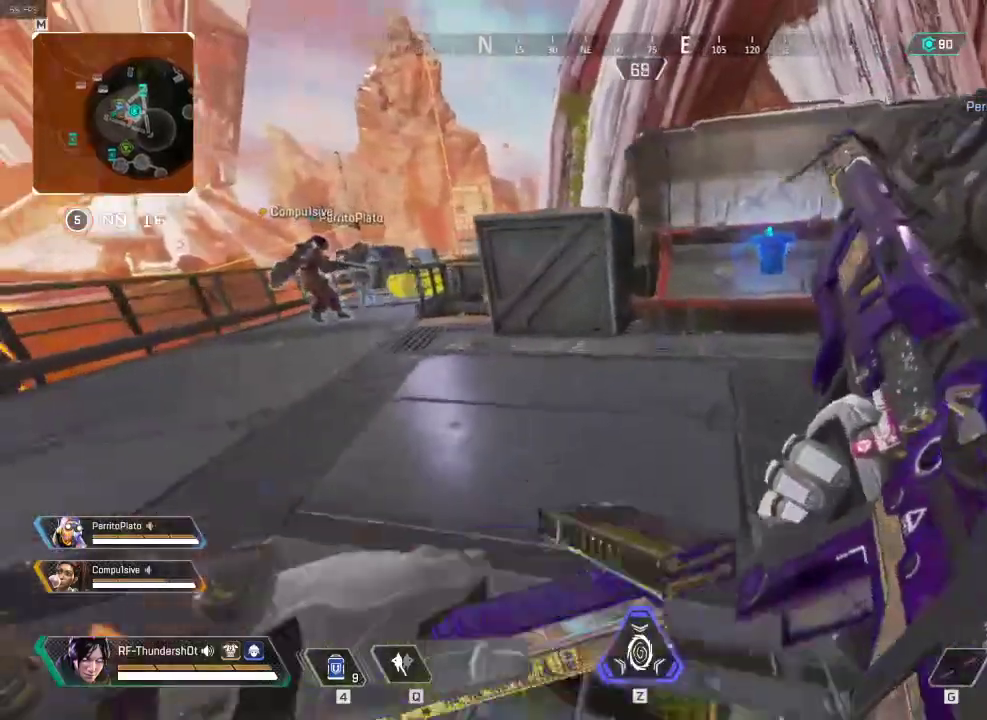
{"keys": ["shift", "w"], "events": [[84, "5", "up"], [150, "a", "up"]]}
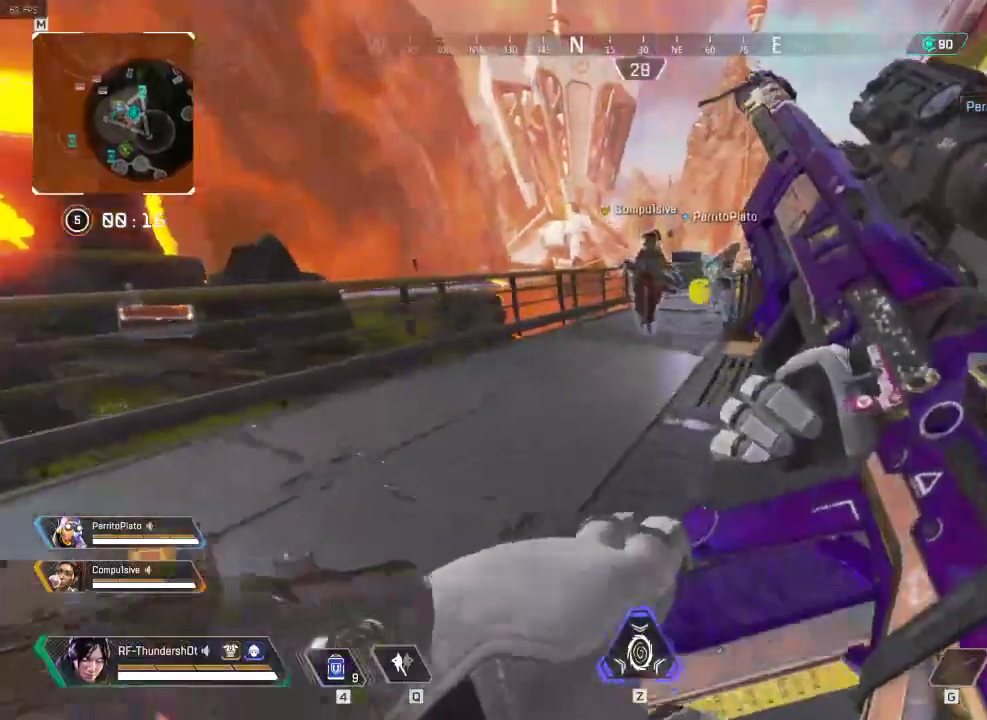
{"keys": ["shift", "w"], "events": [[317, "shift", "up"], [367, "shift", "down"]]}
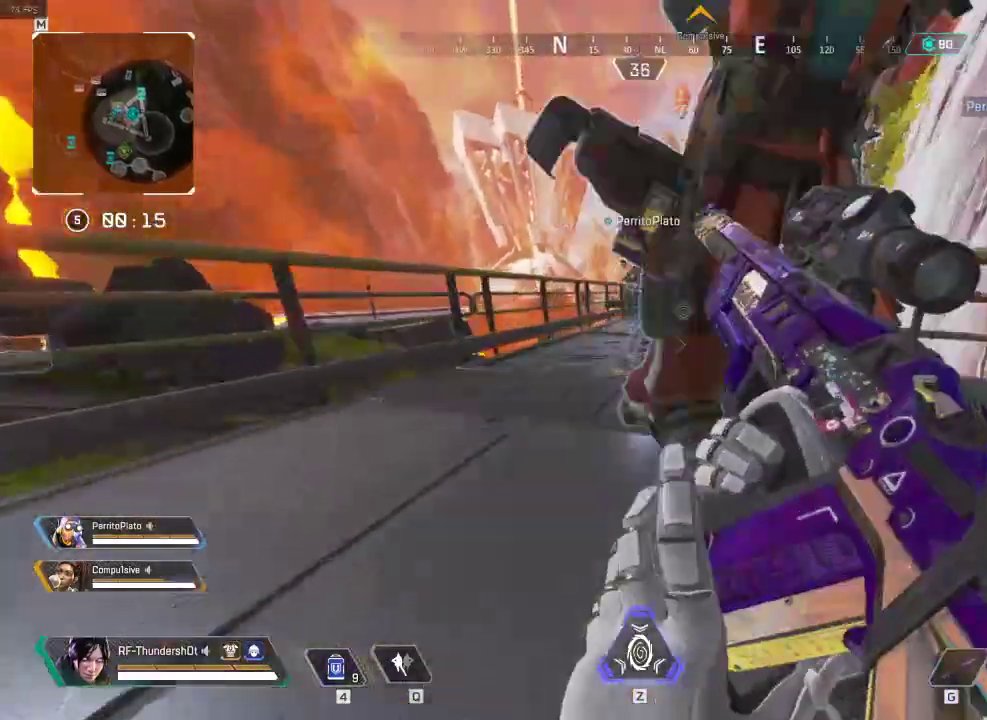
{"keys": ["shift", "w"], "events": []}
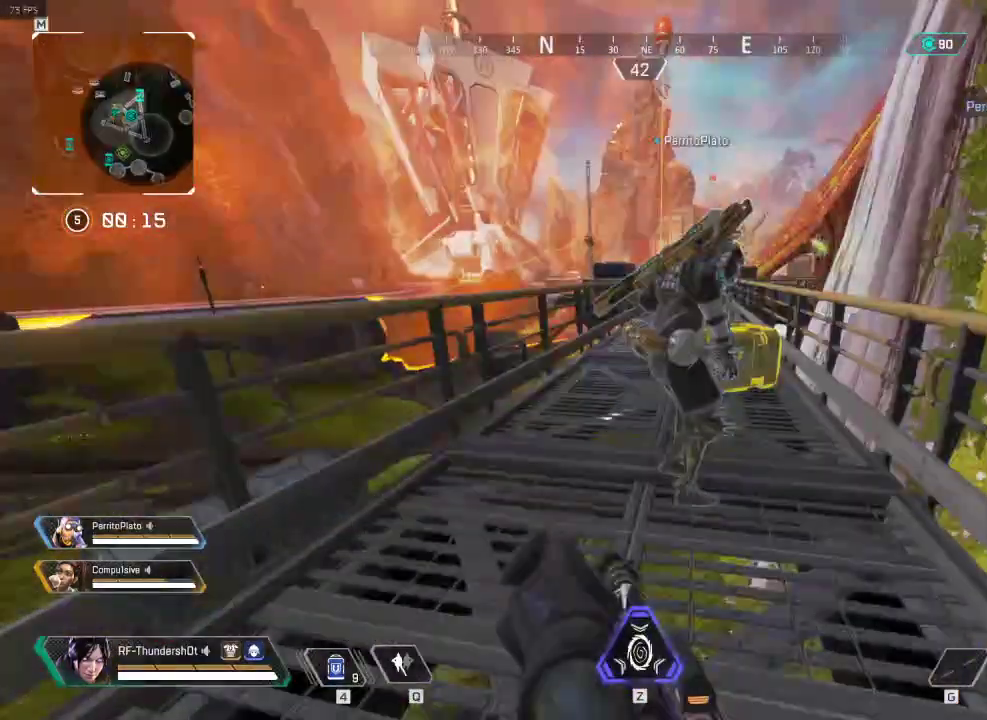
{"keys": ["e"], "events": [[167, "e", "down"], [233, "w", "up"], [350, "shift", "up"]]}
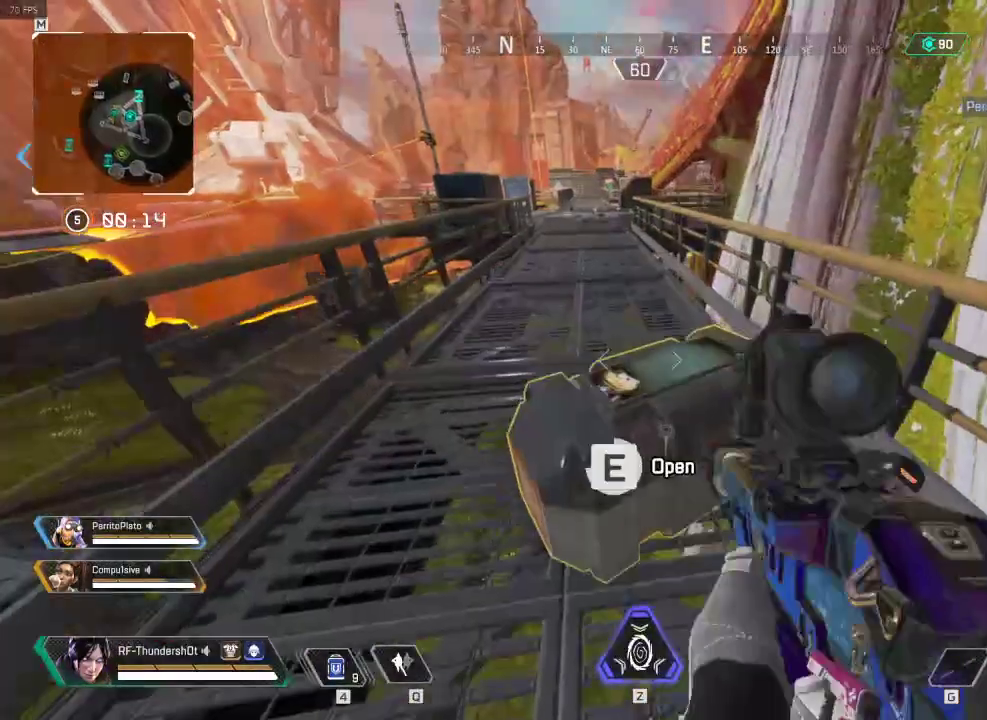
{"keys": ["s", "tab"], "events": [[84, "e", "up"], [184, "s", "down"], [451, "tab", "down"]]}
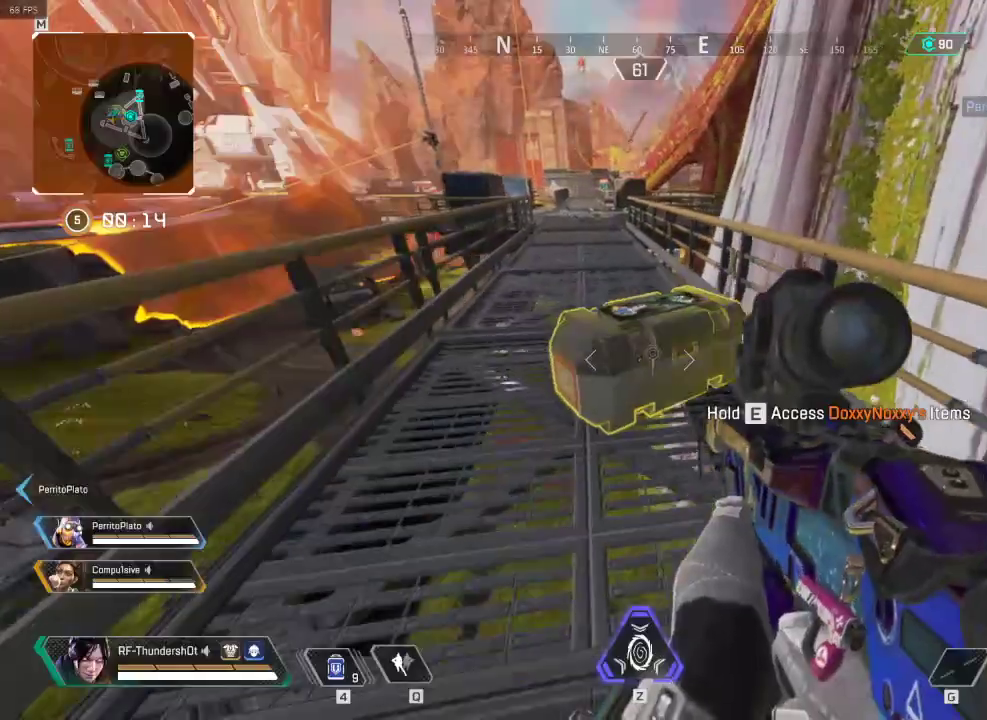
{"keys": ["d", "shift", "w"], "events": [[50, "tab", "up"], [117, "d", "down"], [117, "s", "up"], [183, "shift", "down"], [233, "w", "down"]]}
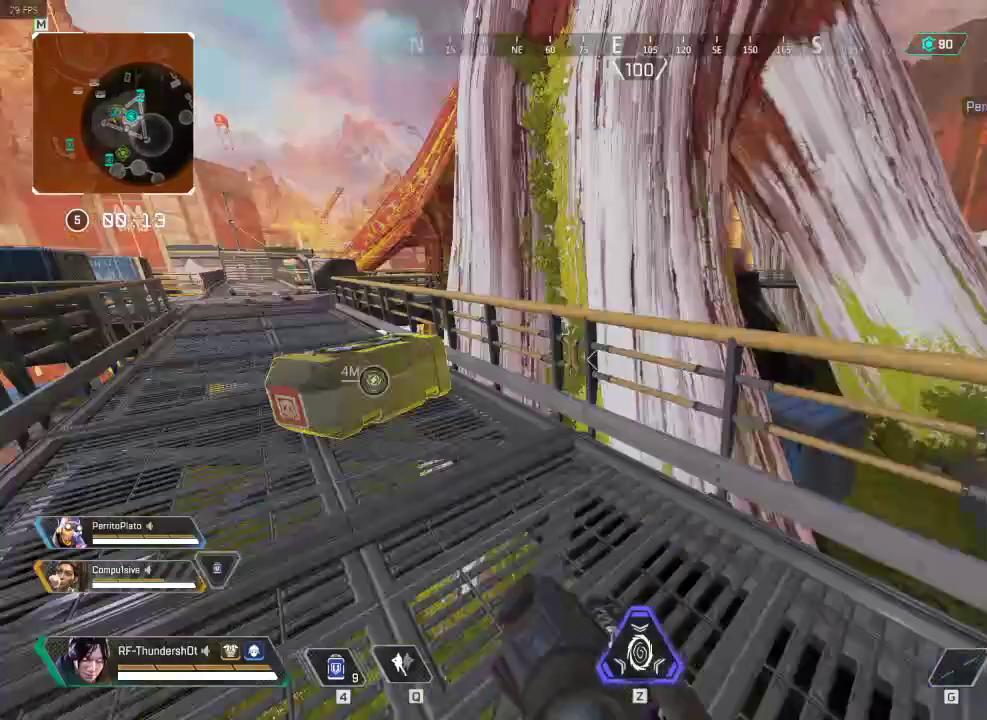
{"keys": ["e", "shift", "w"], "events": [[17, "d", "up"], [67, "d", "down"], [234, "d", "up"], [384, "e", "down"]]}
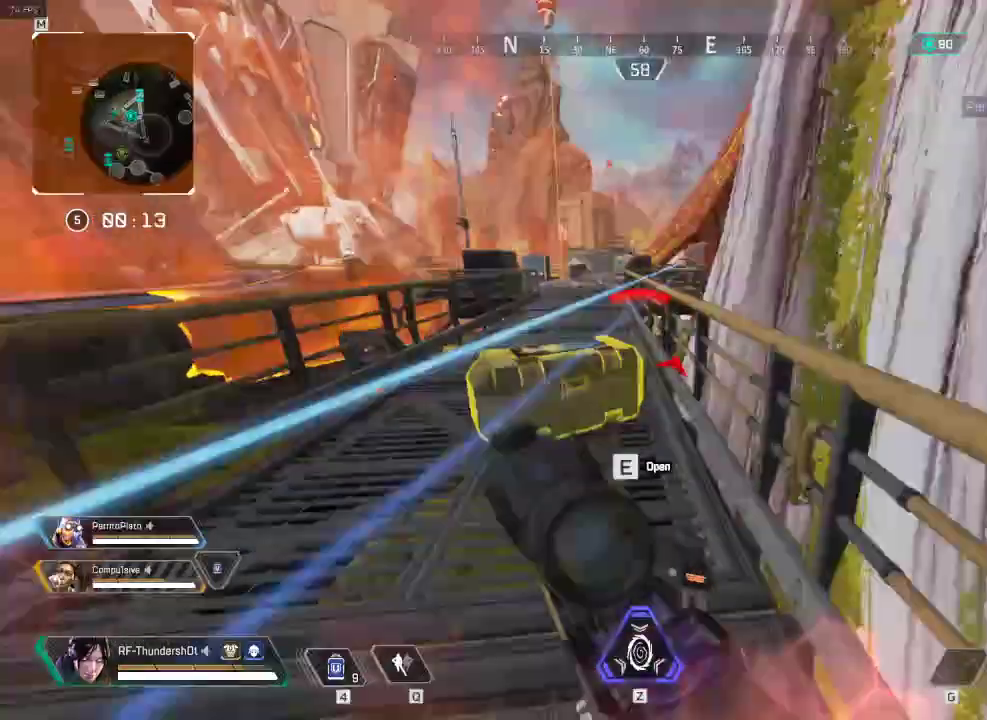
{"keys": ["shift", "w"]}
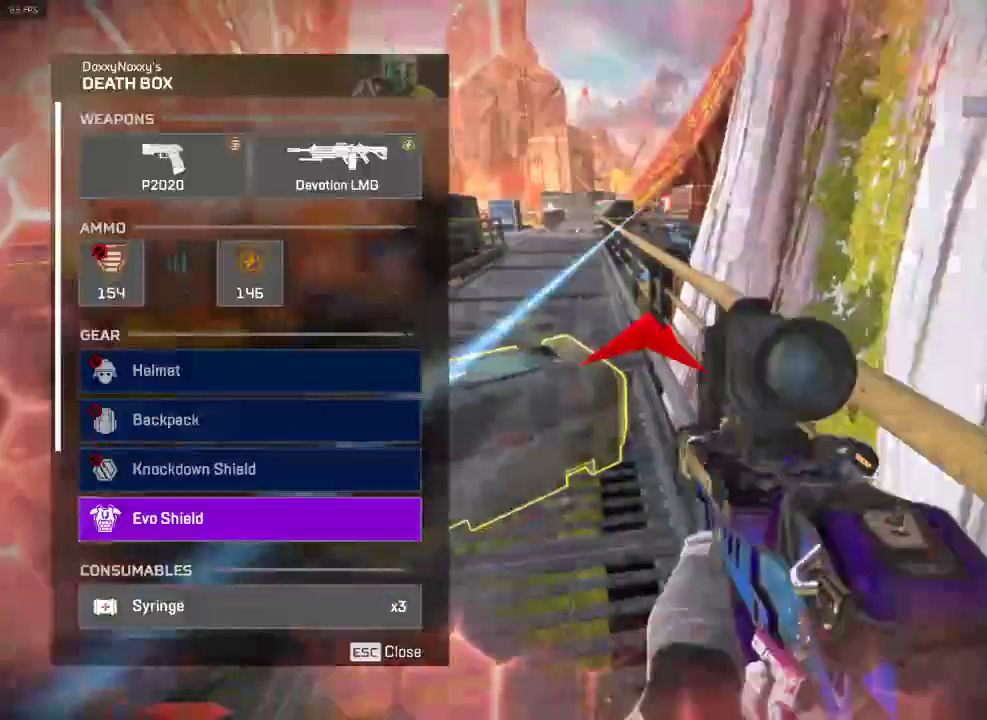
{"keys": ["tab", "w"], "events": [[101, "d", "down"], [267, "d", "up"], [267, "q", "down"], [267, "shift", "up"], [267, "tab", "down"], [334, "q", "up"], [334, "tab", "up"], [484, "tab", "down"]]}
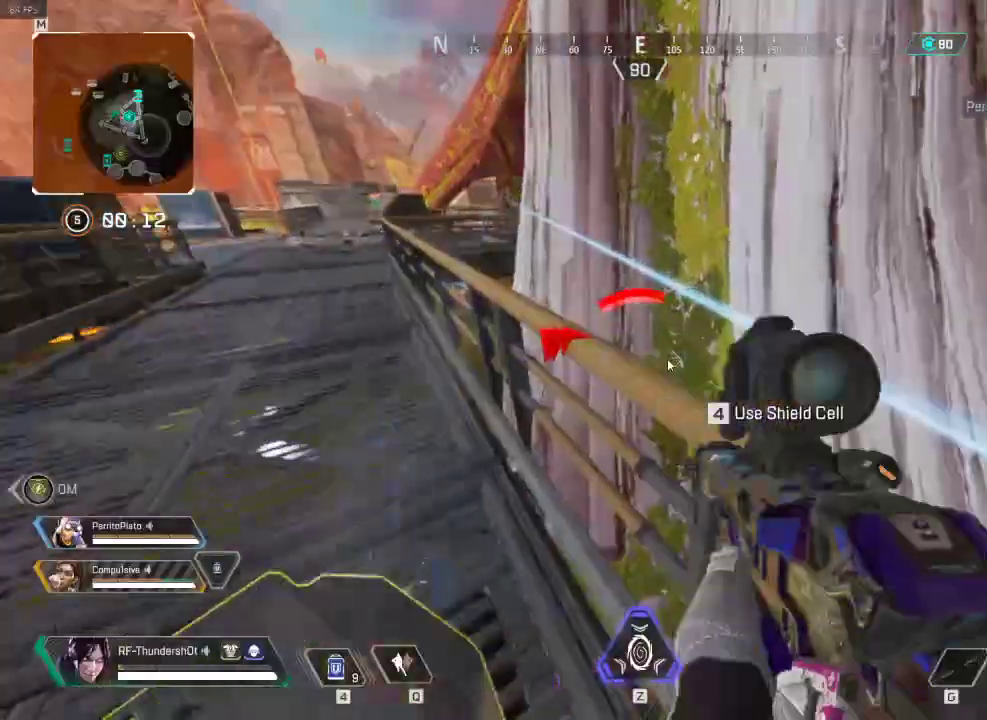
{"keys": ["d", "w"], "events": [[50, "tab", "up"], [217, "d", "down"], [217, "space", "down"], [350, "d", "up"], [350, "space", "up"], [350, "tab", "down"], [434, "tab", "up"], [467, "d", "down"]]}
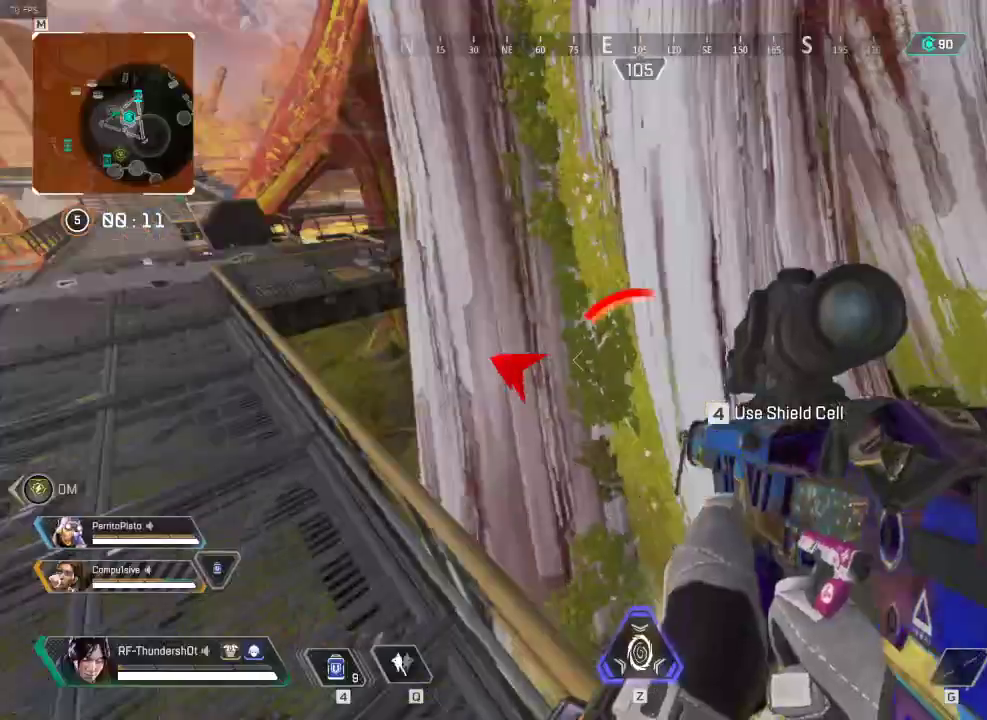
{"keys": ["3", "d", "shift", "w"], "events": [[151, "shift", "down"], [501, "3", "down"]]}
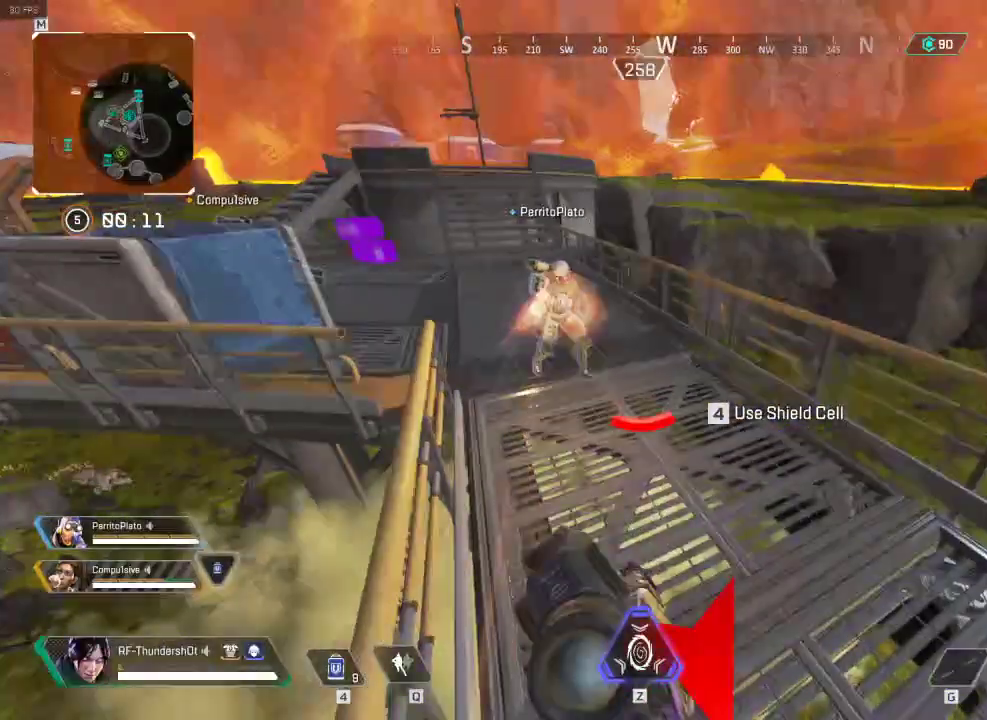
{"keys": ["shift", "w"], "events": [[17, "d", "up"], [117, "3", "up"]]}
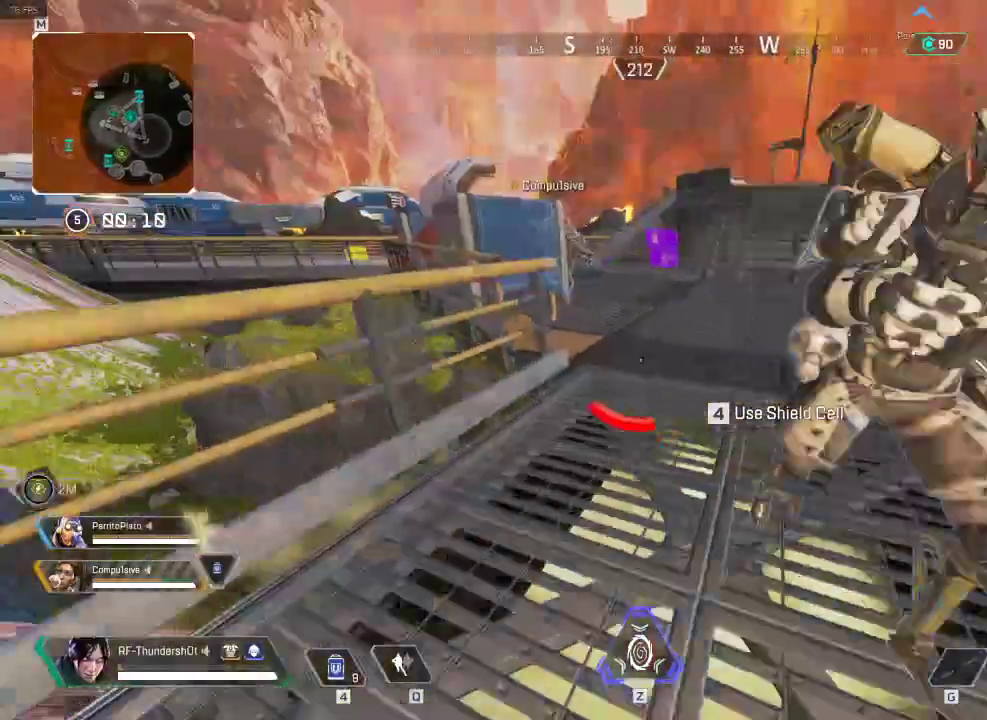
{"keys": ["shift", "w"], "events": []}